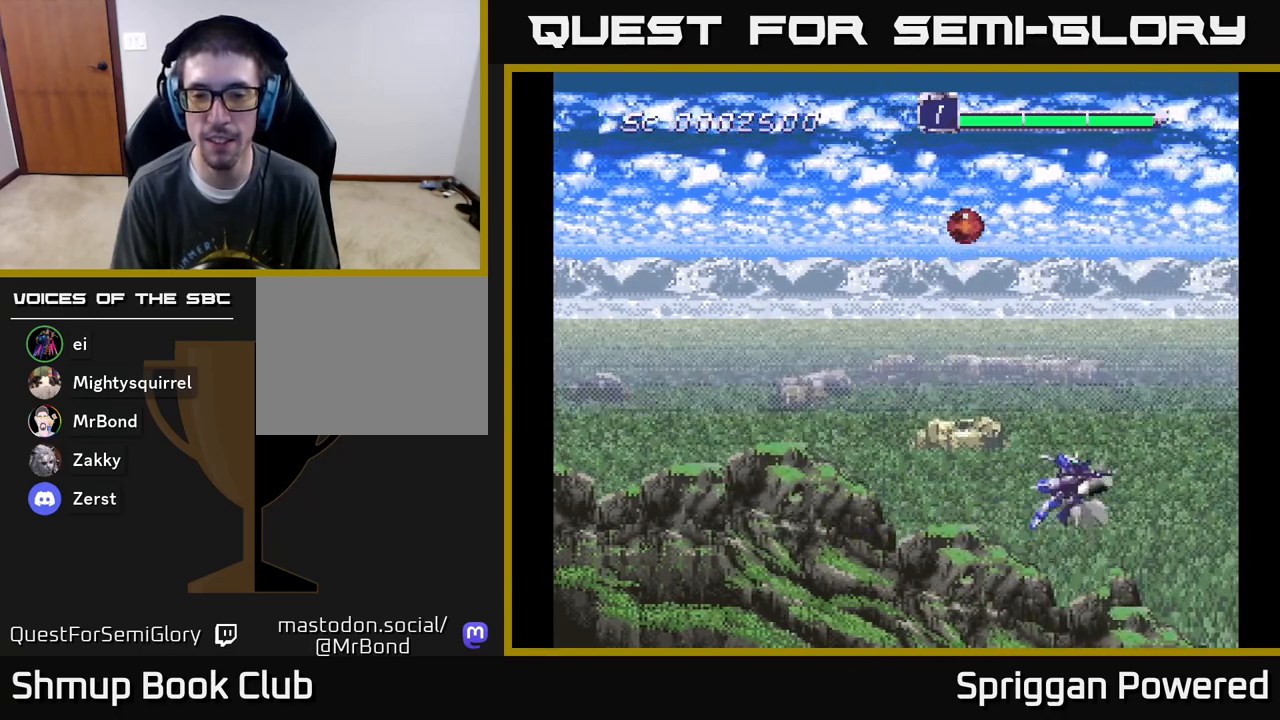
Gameplay with a controller (Xbox layout); each line is a JSON object with the inputs held at the frame after it. "events" lists button and stick changes between this image and that frame as [ms after this image, input, new state], when the widget could be followed in between. Not read: left_stick right_stick.
{"buttons": ["DPAD_RIGHT"], "events": []}
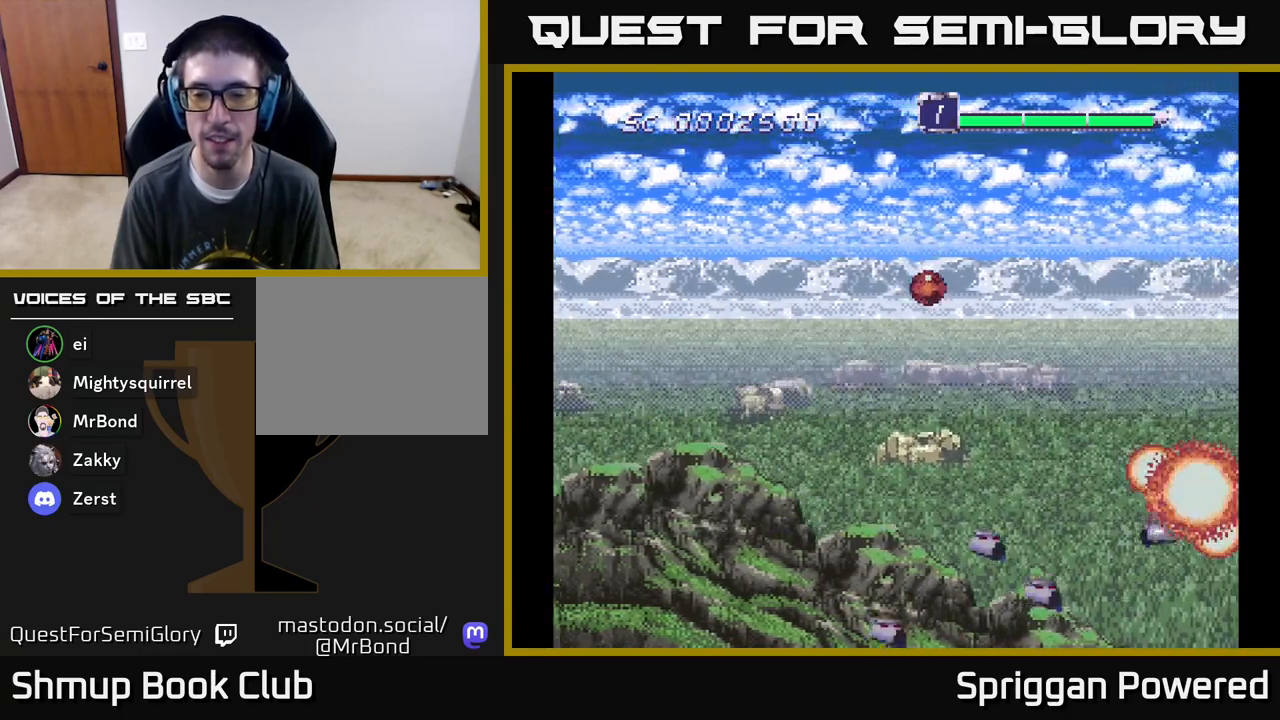
{"buttons": [], "events": [[50, "DPAD_DOWN", "down"], [183, "DPAD_DOWN", "up"], [250, "DPAD_RIGHT", "up"]]}
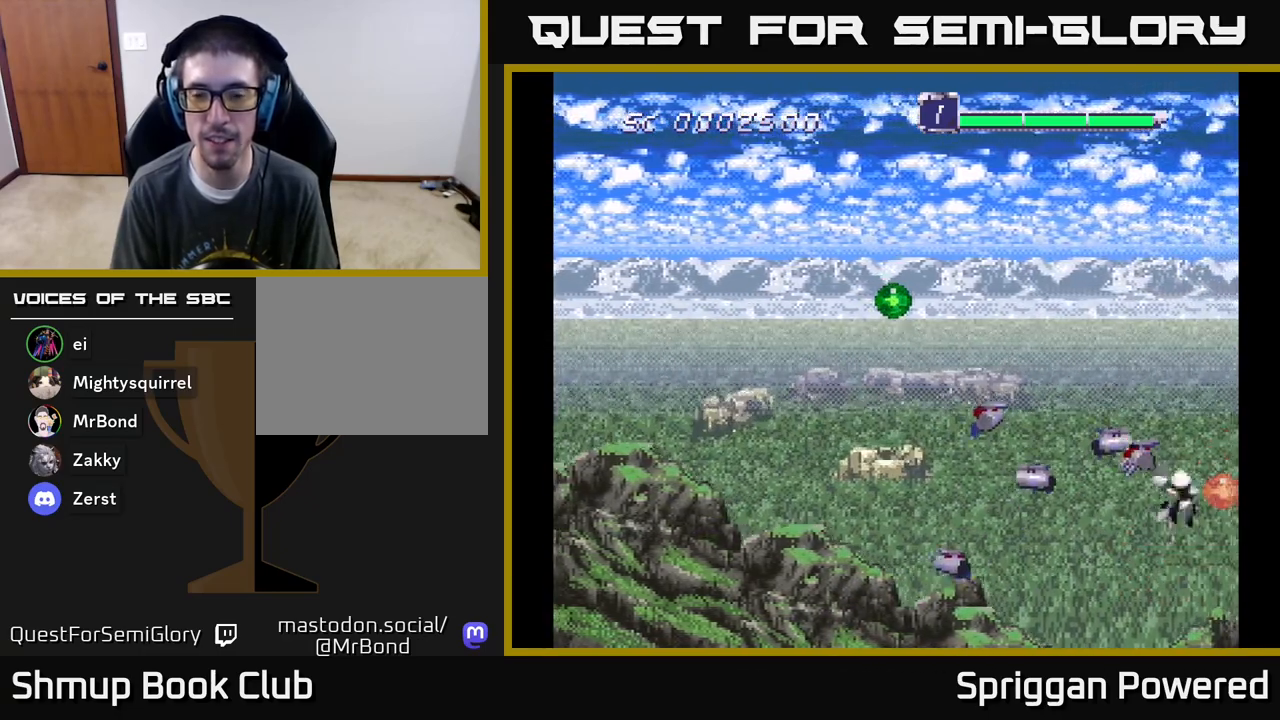
{"buttons": ["DPAD_UP", "DPAD_RIGHT"], "events": [[167, "DPAD_UP", "down"], [283, "DPAD_RIGHT", "down"]]}
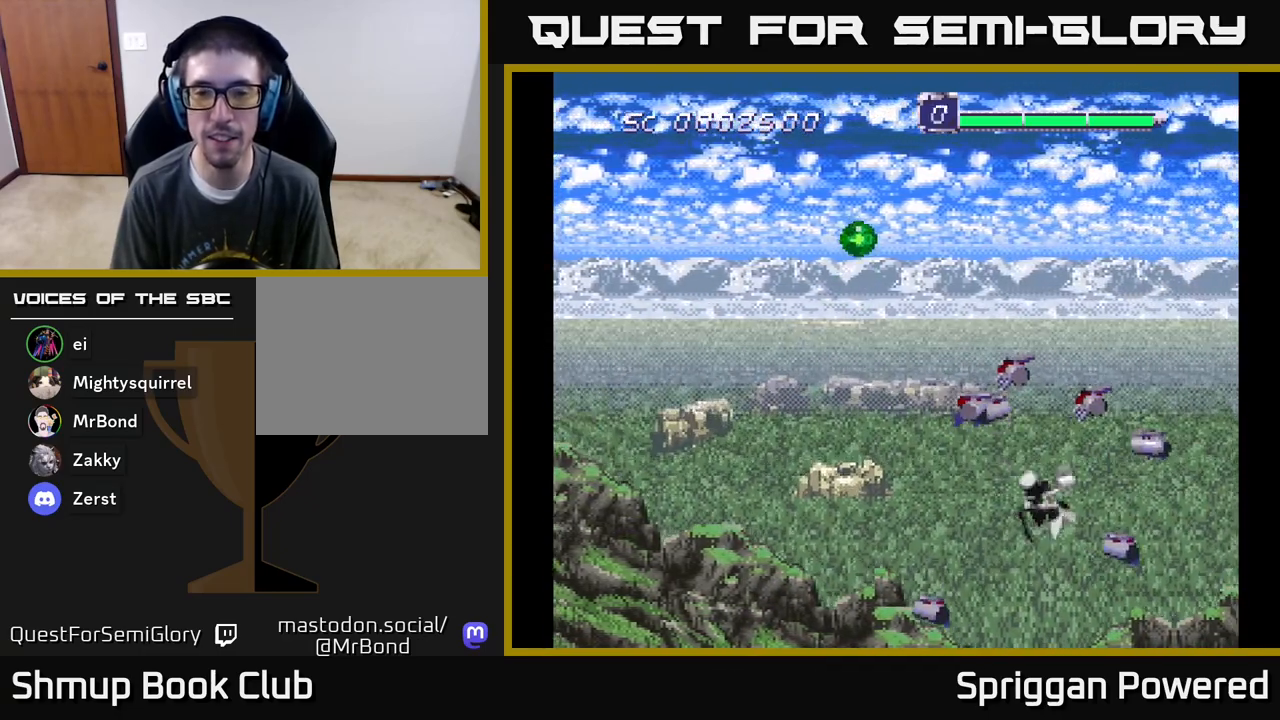
{"buttons": ["DPAD_RIGHT"], "events": [[133, "DPAD_UP", "up"]]}
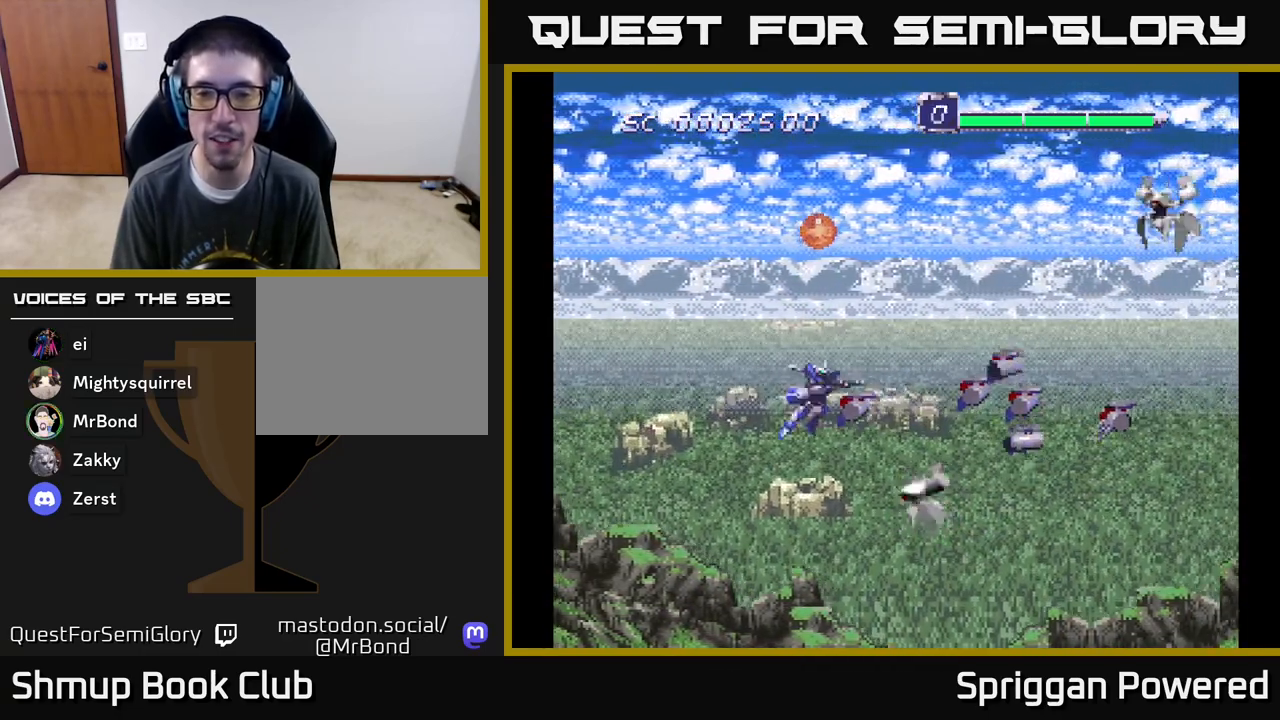
{"buttons": ["DPAD_UP", "DPAD_LEFT"], "events": [[433, "DPAD_UP", "down"], [467, "DPAD_RIGHT", "up"], [500, "DPAD_LEFT", "down"]]}
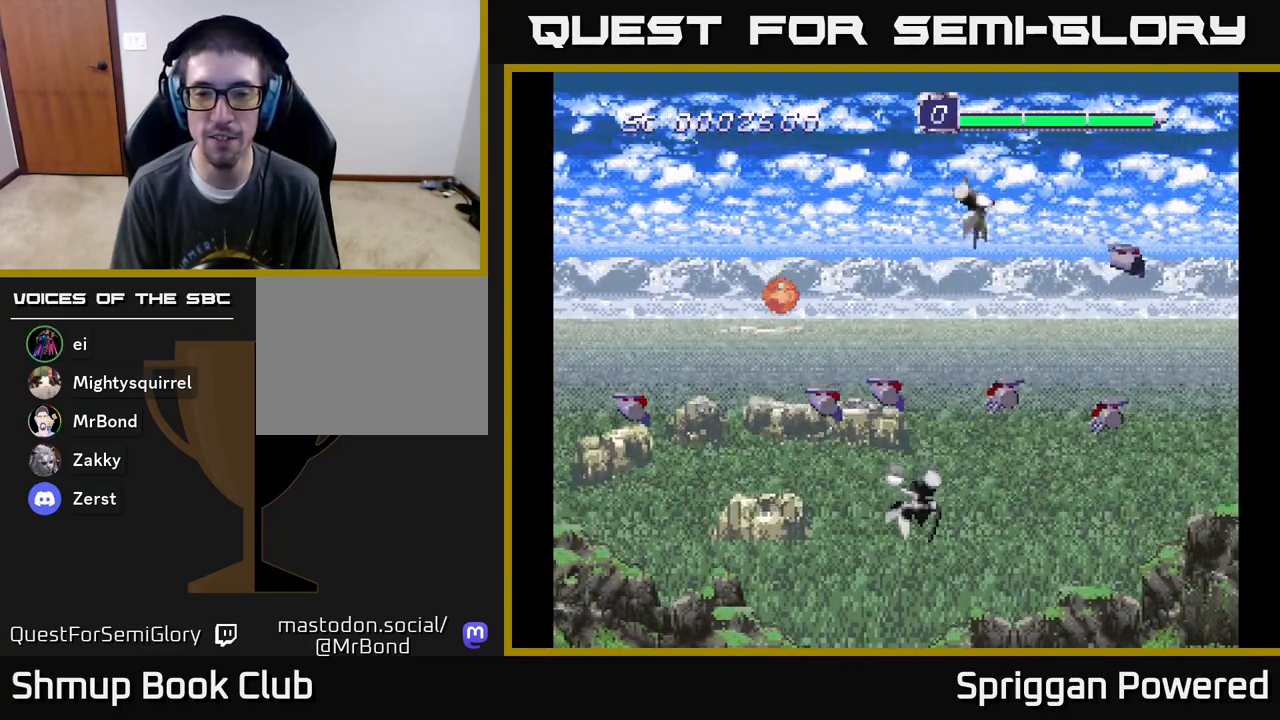
{"buttons": ["DPAD_DOWN"], "events": [[167, "DPAD_UP", "up"], [317, "DPAD_DOWN", "down"], [350, "DPAD_LEFT", "up"]]}
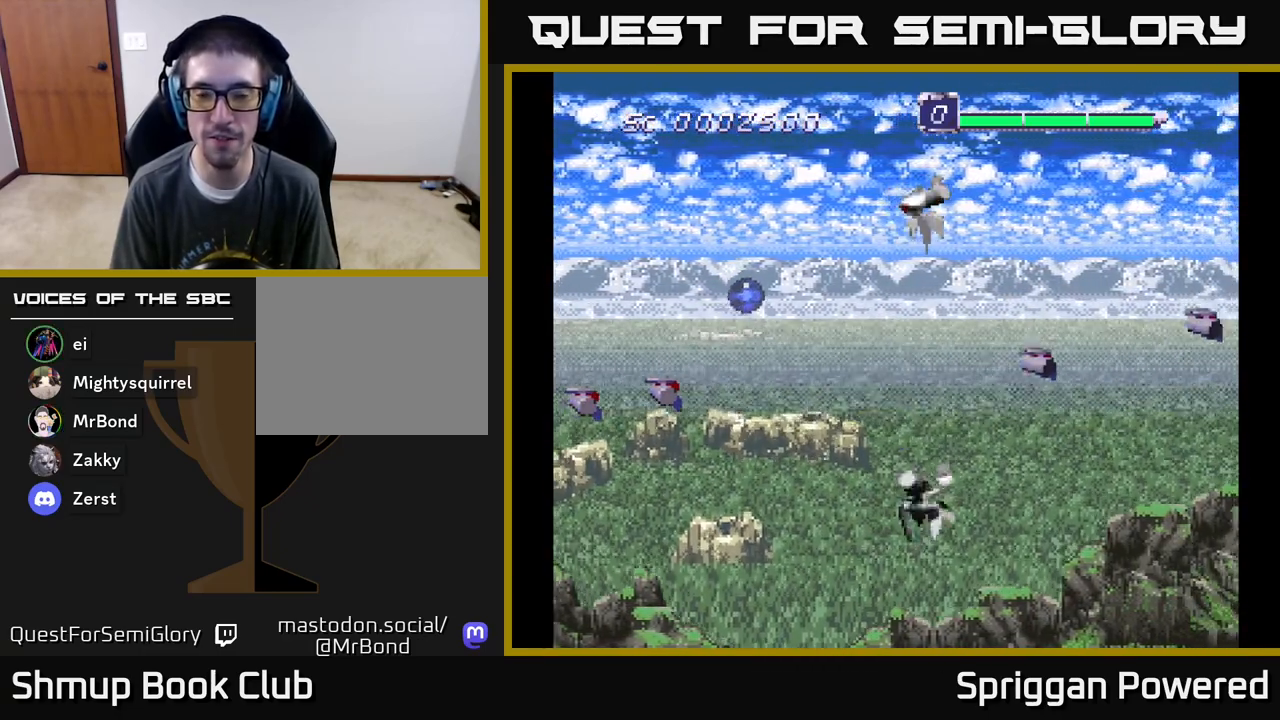
{"buttons": ["DPAD_DOWN"], "events": [[117, "DPAD_RIGHT", "down"], [133, "DPAD_DOWN", "up"], [200, "DPAD_DOWN", "down"], [333, "DPAD_DOWN", "up"], [467, "DPAD_DOWN", "down"], [500, "DPAD_RIGHT", "up"]]}
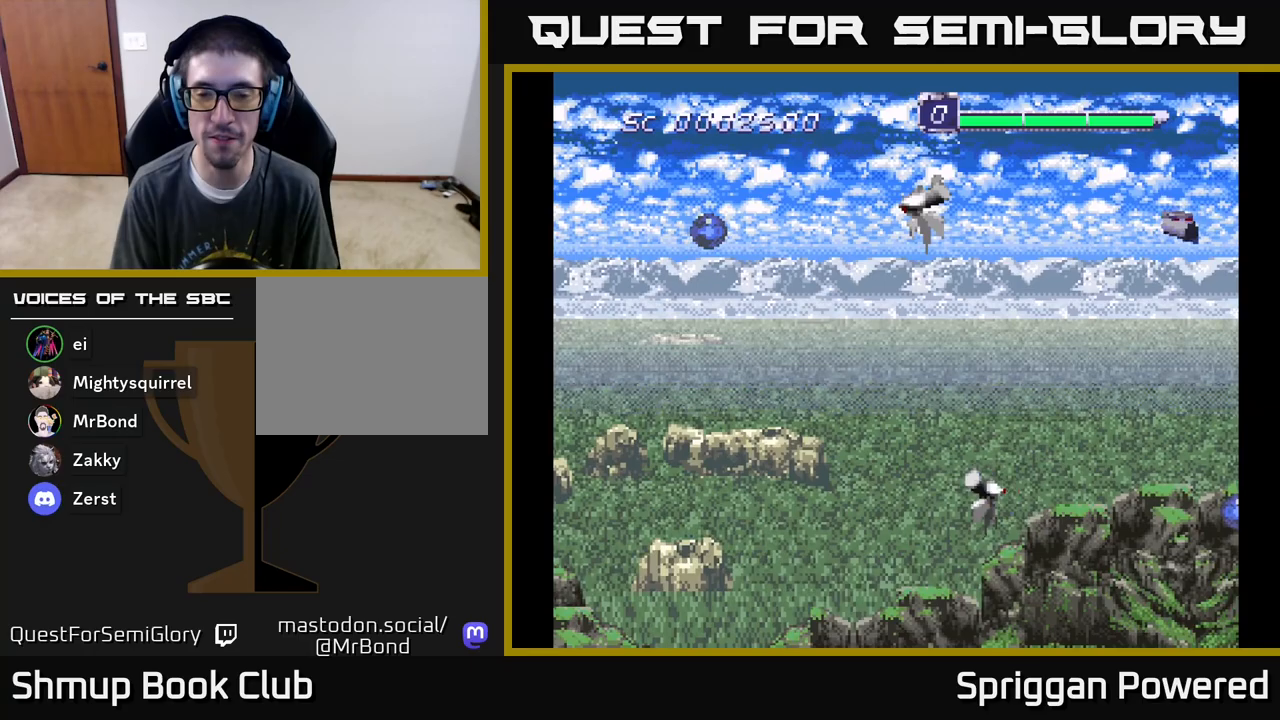
{"buttons": ["DPAD_RIGHT"], "events": [[83, "DPAD_RIGHT", "down"], [117, "DPAD_DOWN", "up"]]}
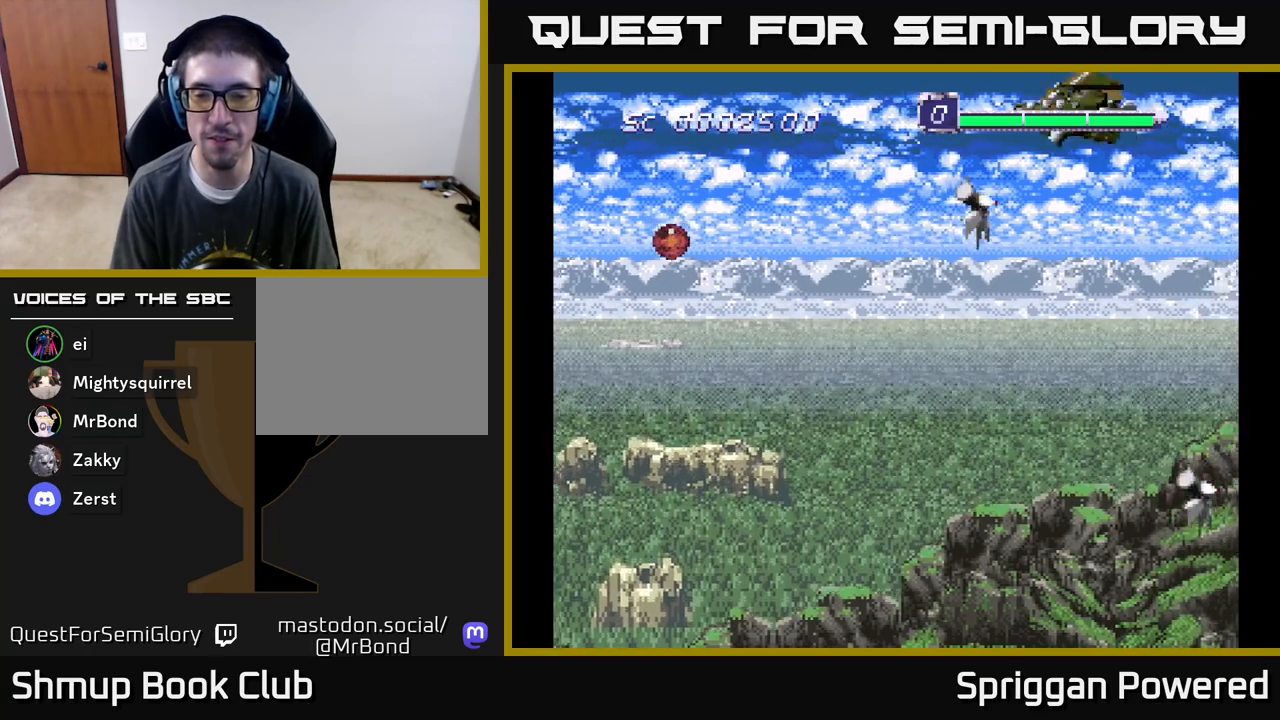
{"buttons": ["DPAD_UP"], "events": [[67, "DPAD_UP", "down"], [200, "DPAD_UP", "up"], [300, "DPAD_UP", "down"], [400, "DPAD_UP", "up"], [450, "DPAD_UP", "down"], [483, "DPAD_RIGHT", "up"]]}
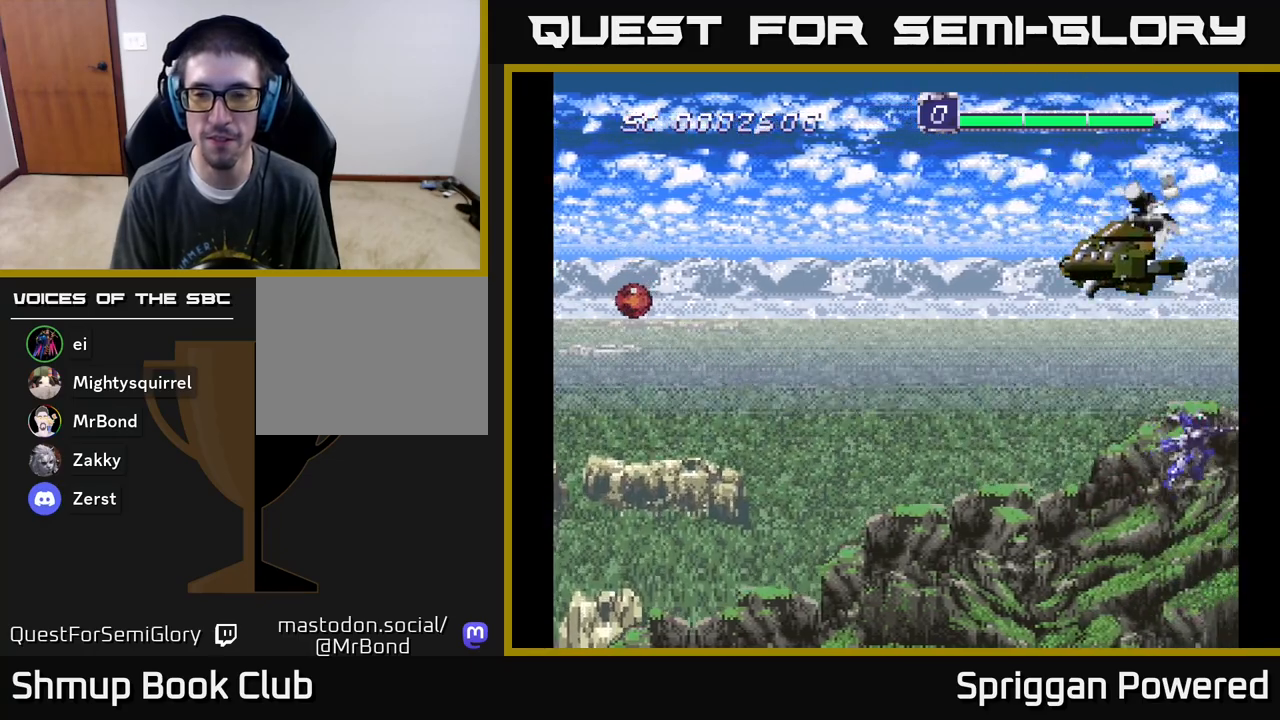
{"buttons": ["DPAD_DOWN"], "events": [[50, "DPAD_LEFT", "down"], [100, "DPAD_LEFT", "up"], [233, "DPAD_LEFT", "down"], [417, "DPAD_LEFT", "up"], [433, "DPAD_UP", "up"], [450, "DPAD_DOWN", "down"]]}
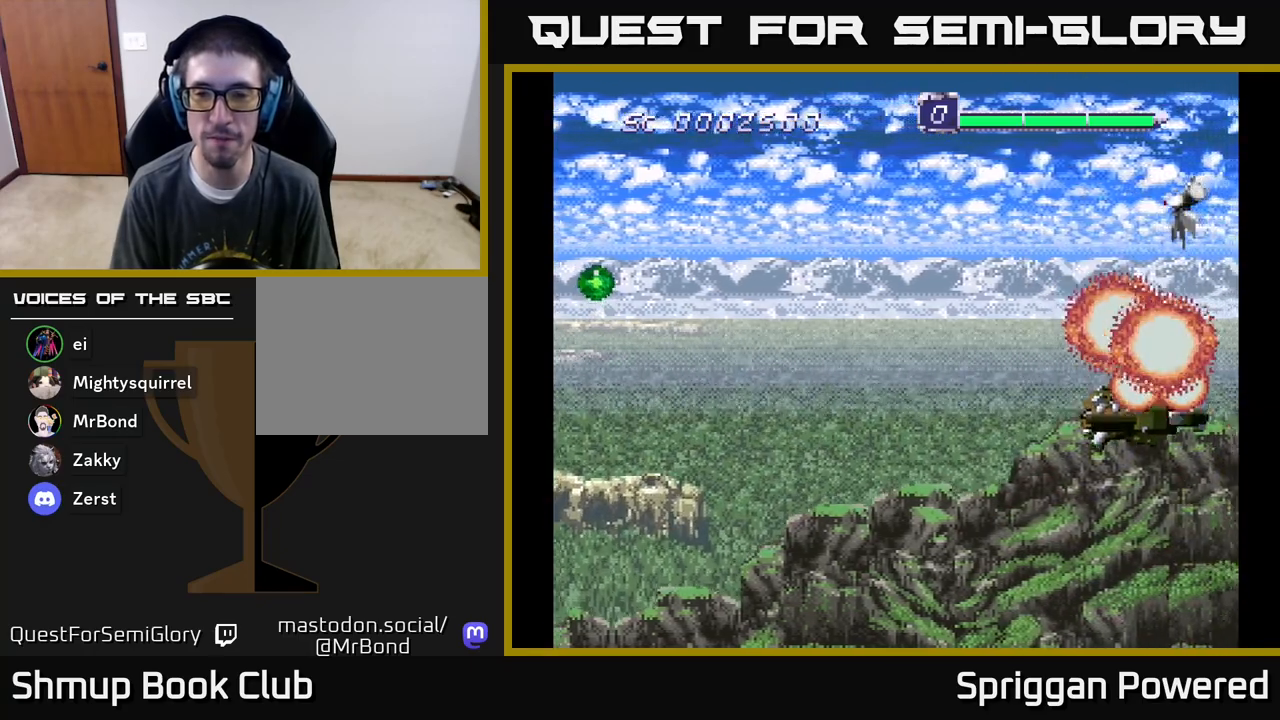
{"buttons": [], "events": [[350, "DPAD_DOWN", "up"]]}
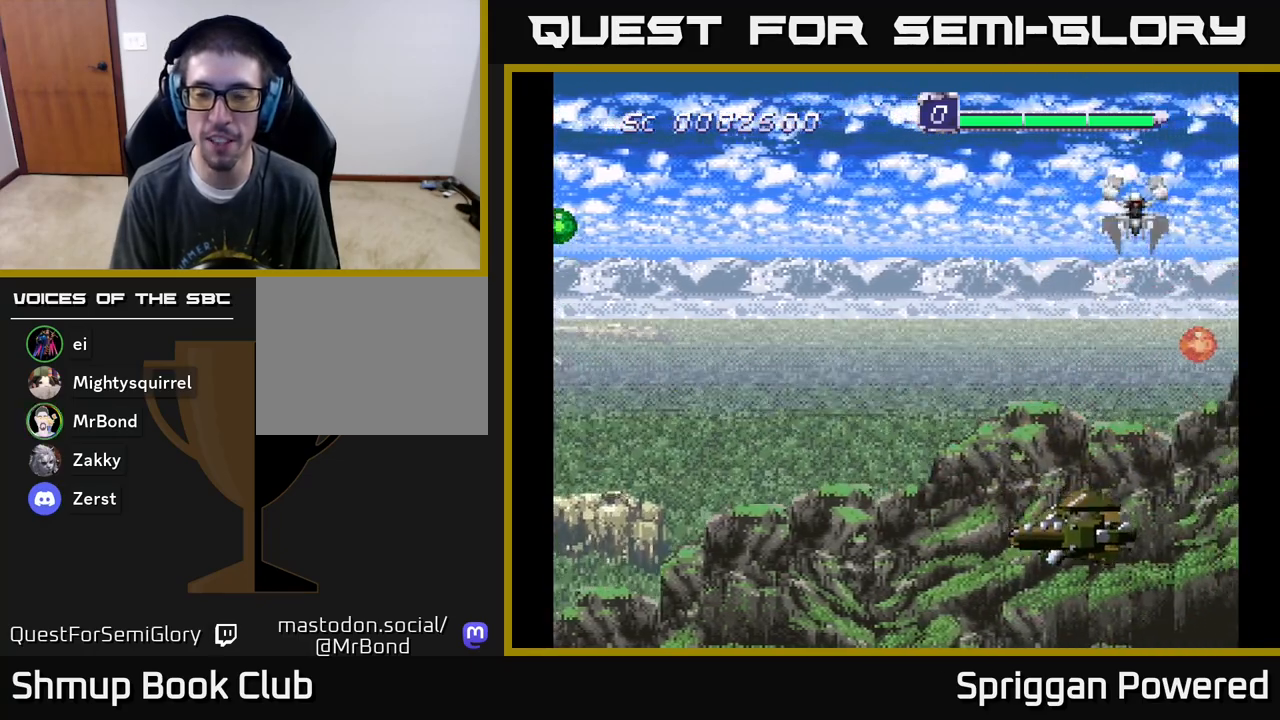
{"buttons": ["A"], "events": [[133, "A", "down"], [233, "A", "up"], [300, "A", "down"], [383, "A", "up"], [483, "A", "down"]]}
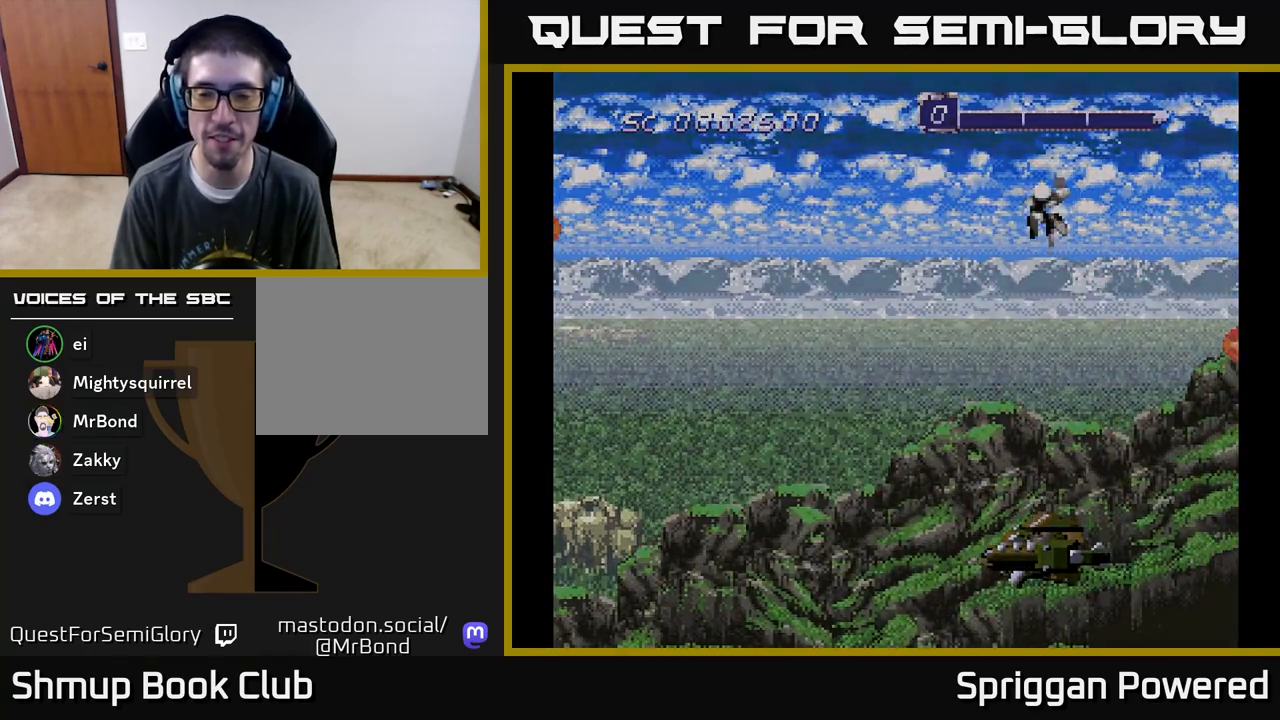
{"buttons": ["A"], "events": [[50, "A", "up"], [133, "A", "down"], [217, "A", "up"], [283, "A", "down"], [367, "A", "up"], [450, "A", "down"]]}
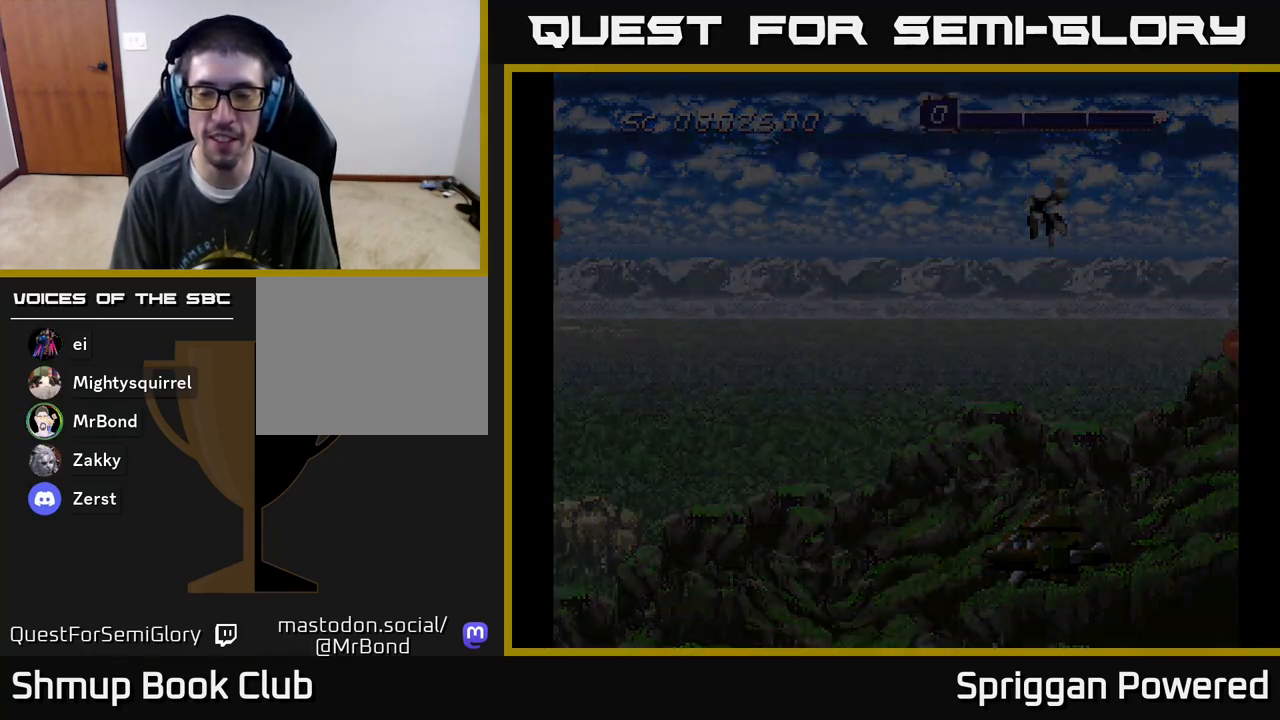
{"buttons": [], "events": [[50, "A", "up"], [150, "A", "down"], [233, "A", "up"], [317, "A", "down"], [417, "A", "up"]]}
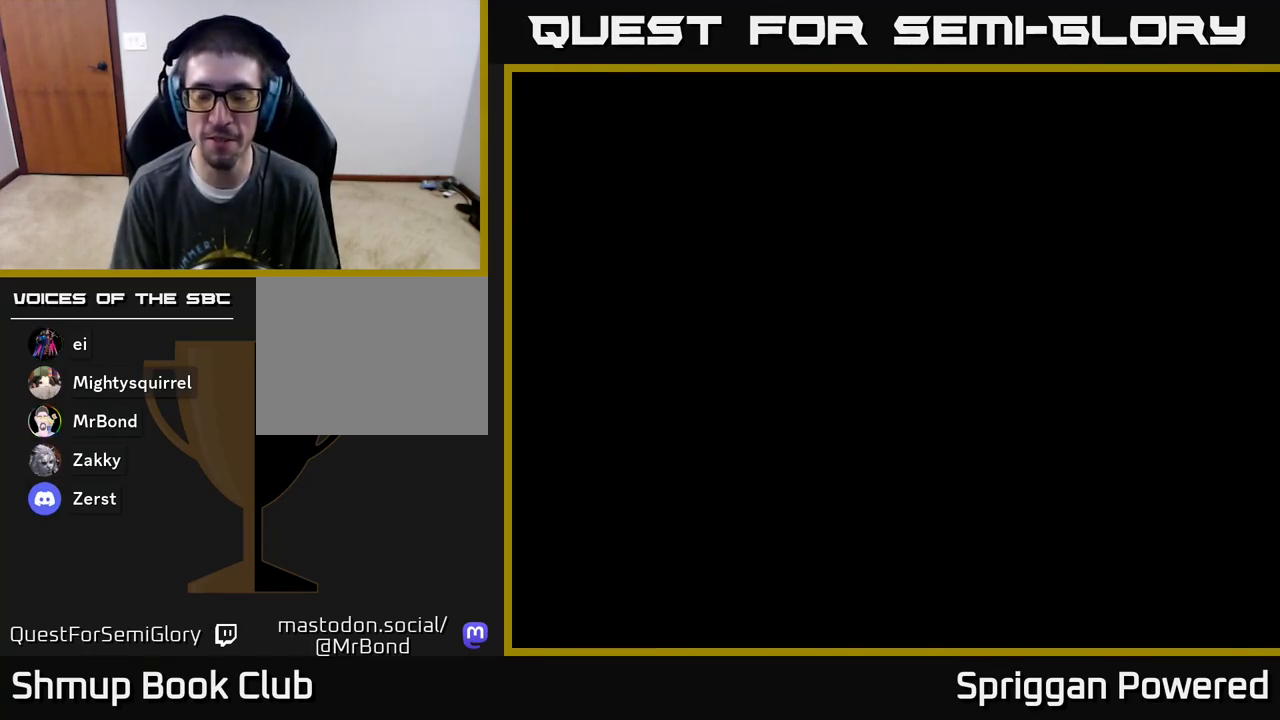
{"buttons": [], "events": [[17, "A", "down"], [117, "A", "up"], [200, "A", "down"], [300, "A", "up"], [383, "A", "down"], [483, "A", "up"]]}
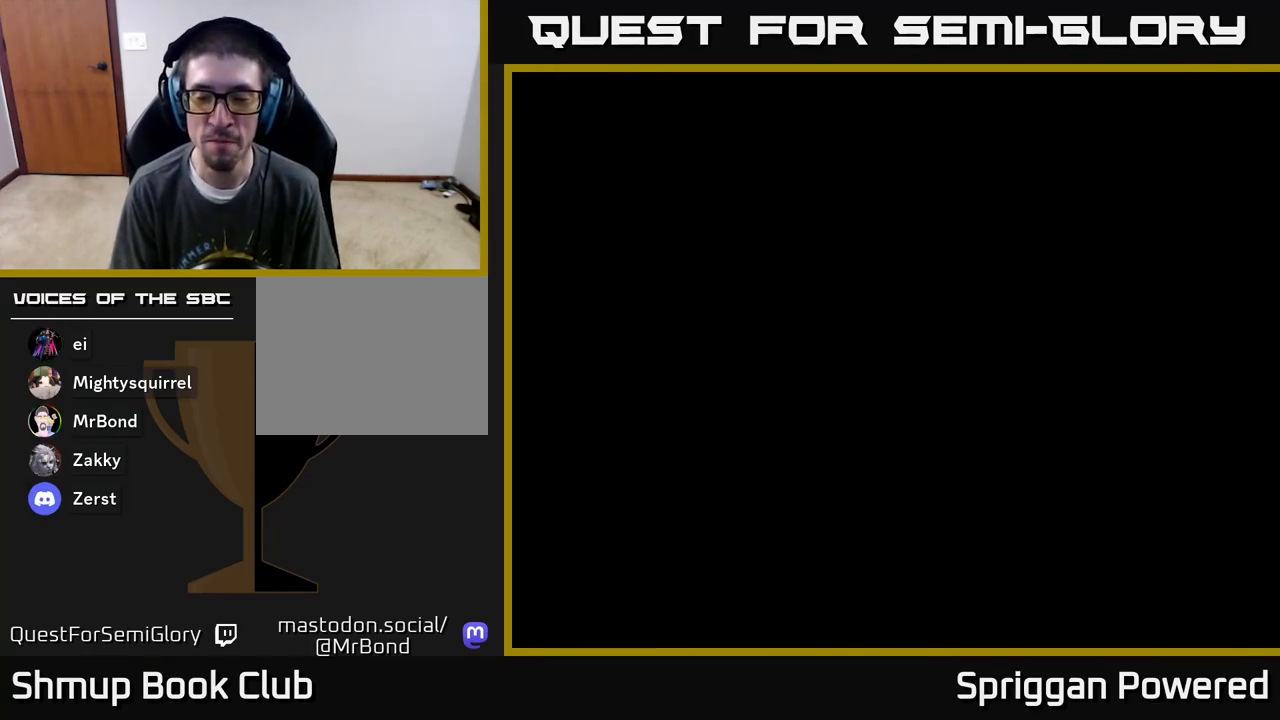
{"buttons": [], "events": [[50, "A", "down"], [167, "A", "up"], [250, "A", "down"], [333, "A", "up"], [417, "A", "down"], [500, "A", "up"]]}
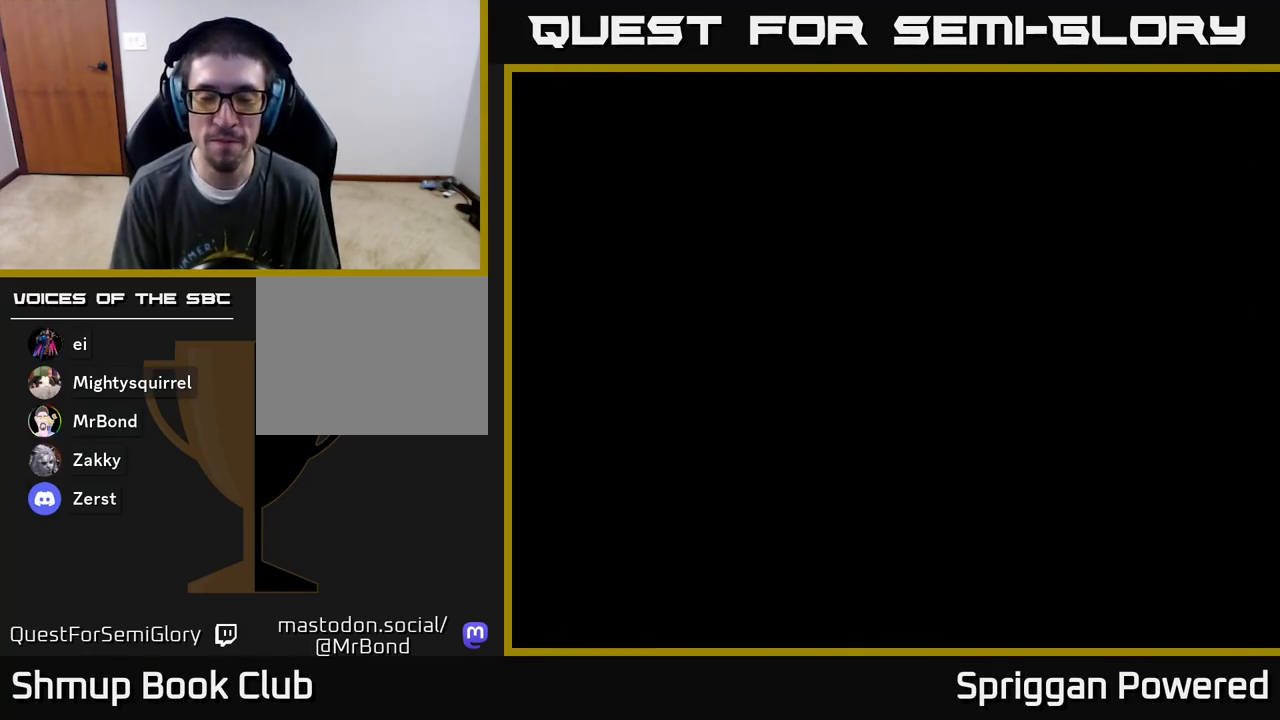
{"buttons": ["START"], "events": [[117, "A", "down"], [183, "A", "up"], [400, "START", "down"]]}
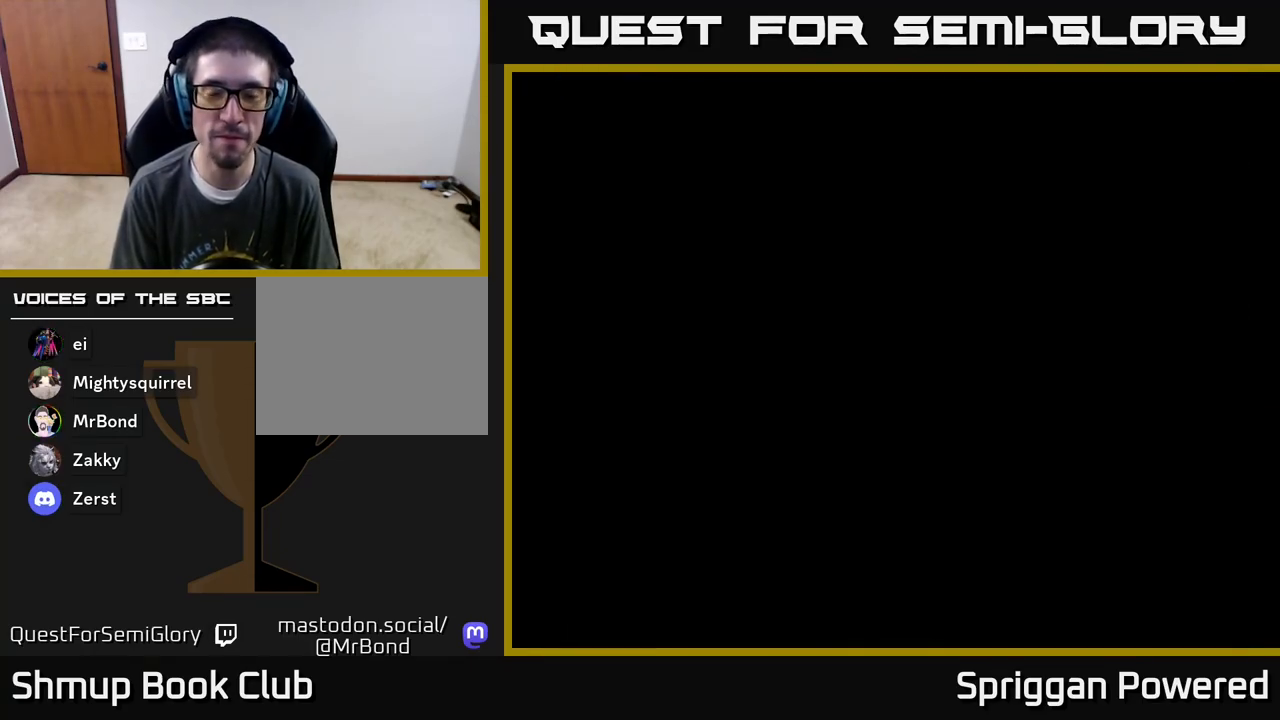
{"buttons": ["START"], "events": [[33, "START", "up"], [133, "START", "down"], [200, "START", "up"], [300, "START", "down"], [383, "START", "up"], [467, "START", "down"]]}
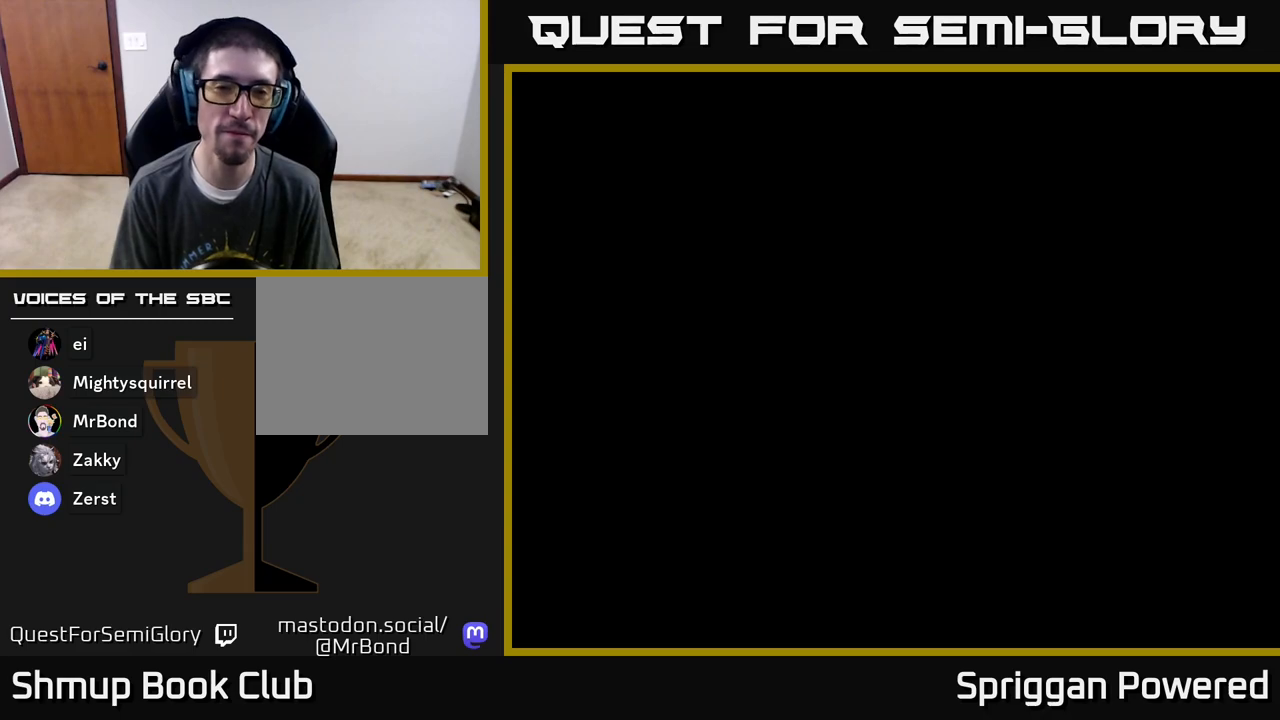
{"buttons": [], "events": [[67, "START", "up"], [133, "START", "down"], [250, "START", "up"], [317, "START", "down"], [433, "START", "up"]]}
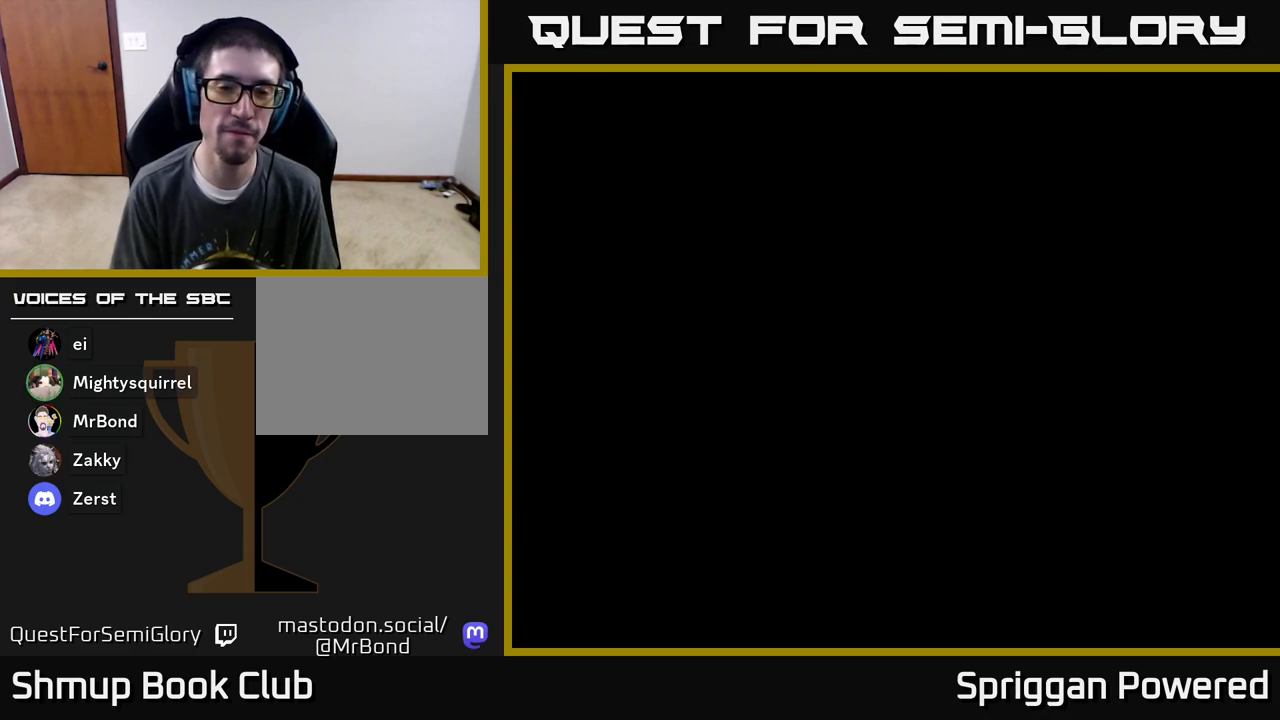
{"buttons": ["START"], "events": [[17, "START", "down"], [133, "START", "up"], [217, "START", "down"], [333, "START", "up"], [433, "START", "down"]]}
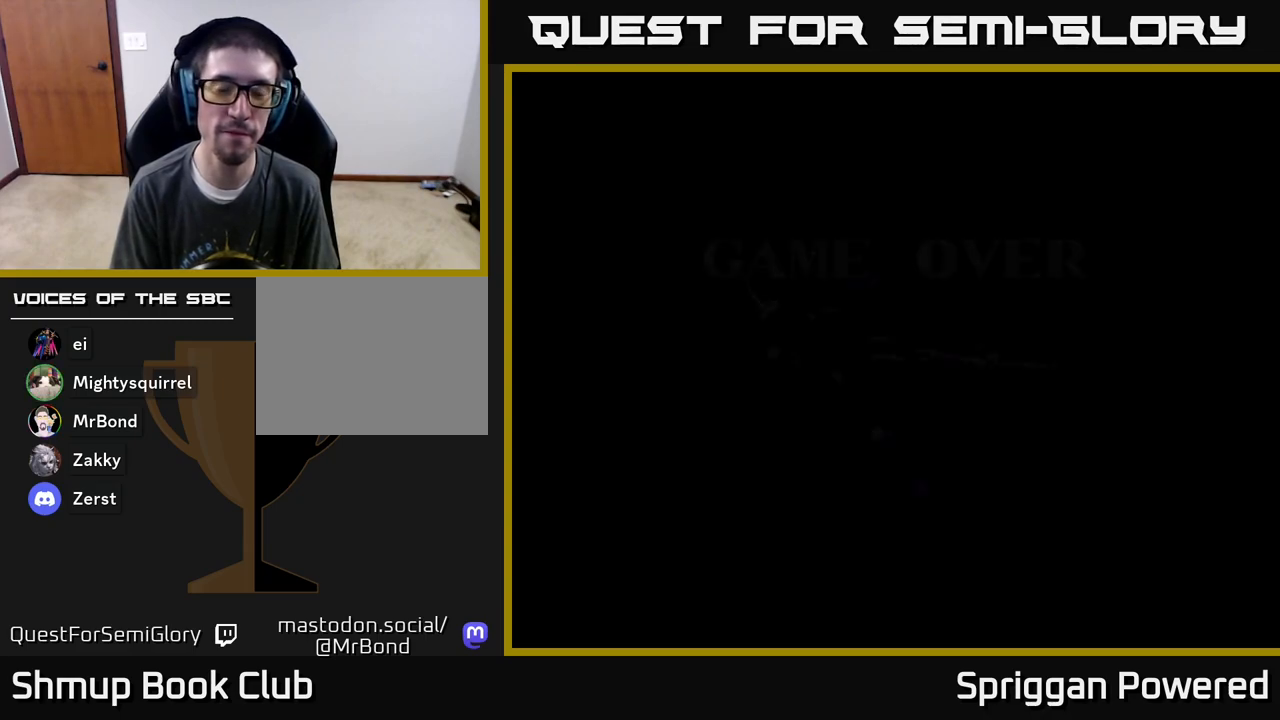
{"buttons": [], "events": [[33, "START", "up"], [133, "START", "down"], [267, "START", "up"], [350, "START", "down"], [483, "START", "up"]]}
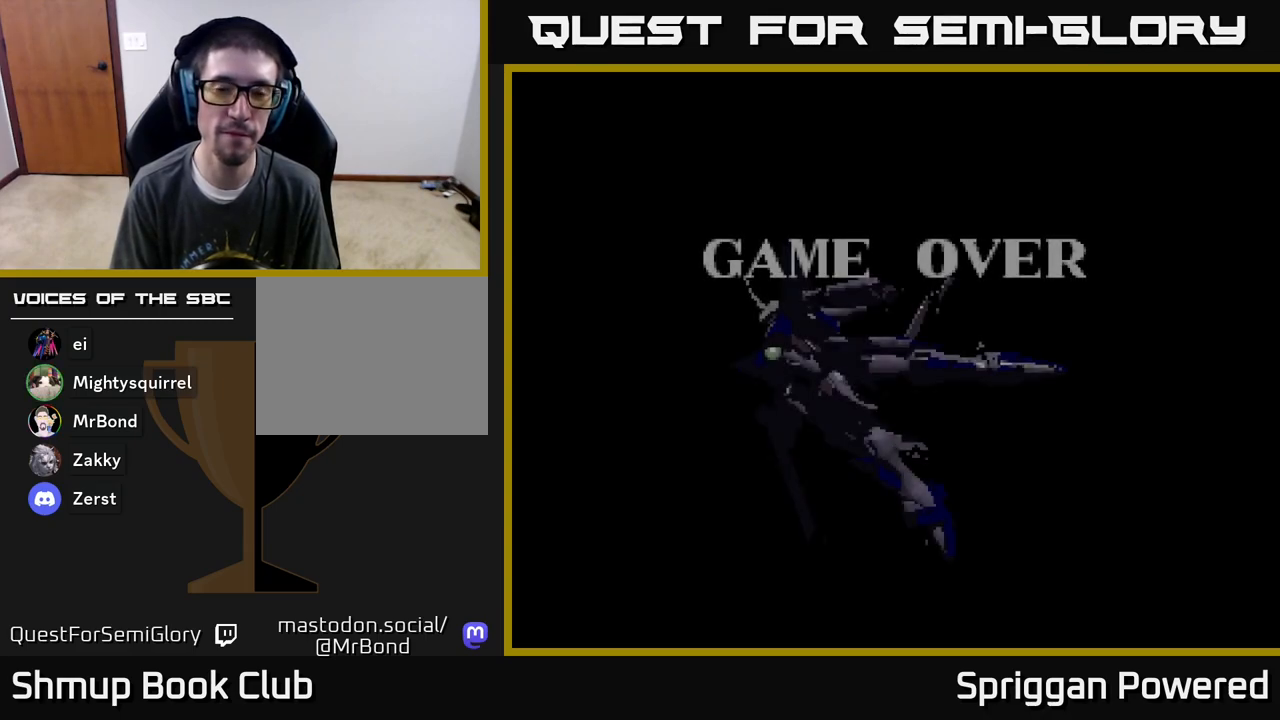
{"buttons": ["START"], "events": [[67, "START", "down"], [183, "START", "up"], [267, "START", "down"], [383, "START", "up"], [483, "START", "down"]]}
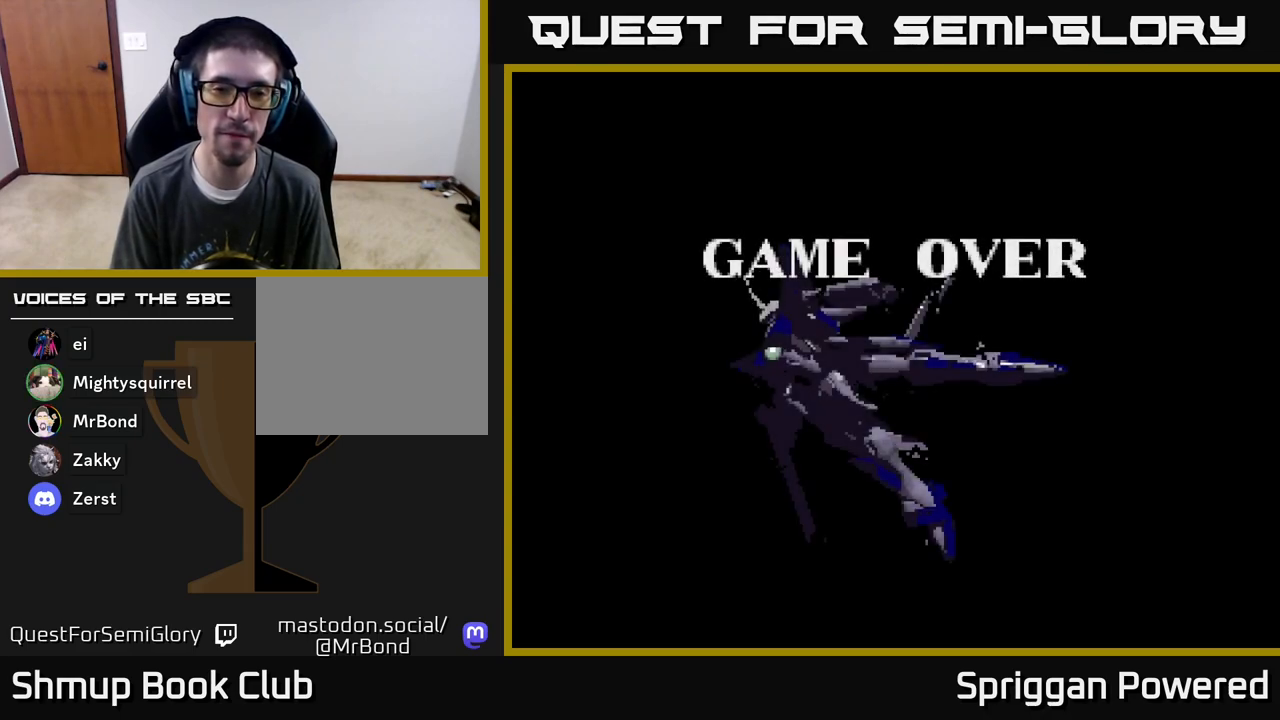
{"buttons": ["A"], "events": [[100, "START", "up"], [200, "START", "down"], [317, "START", "up"], [483, "A", "down"]]}
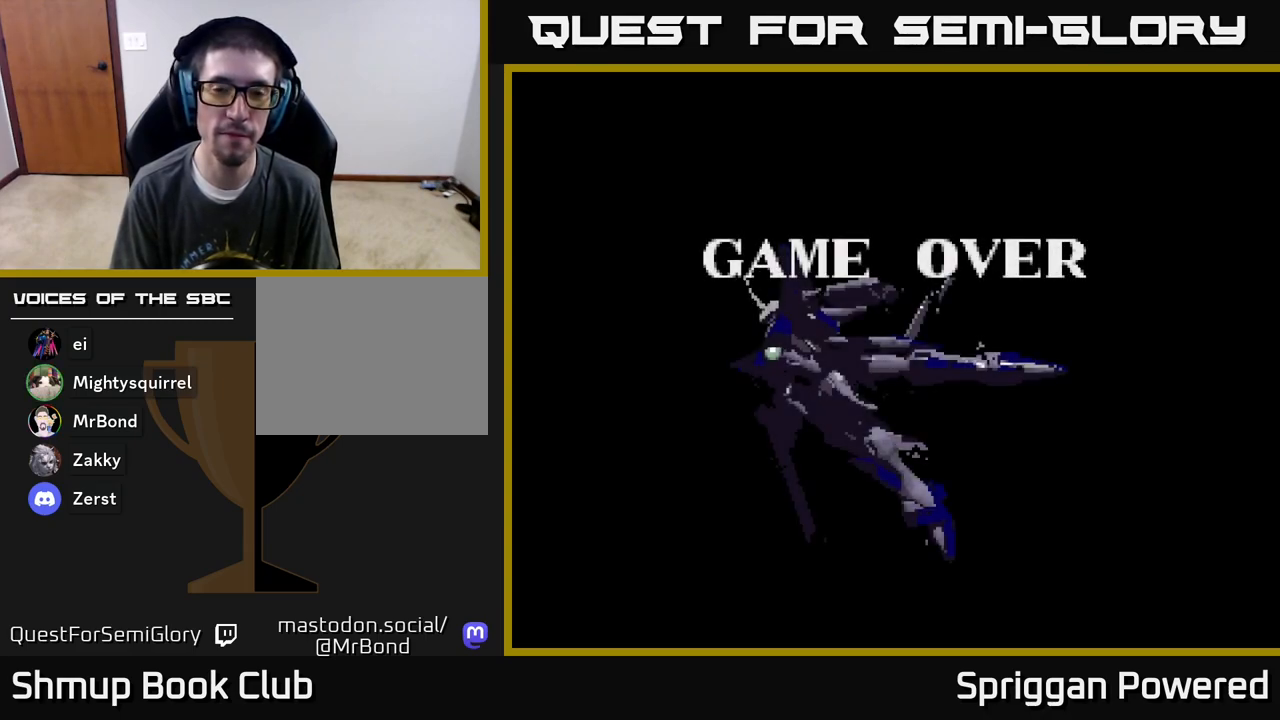
{"buttons": ["A"], "events": [[100, "A", "up"], [183, "A", "down"], [300, "A", "up"], [383, "A", "down"]]}
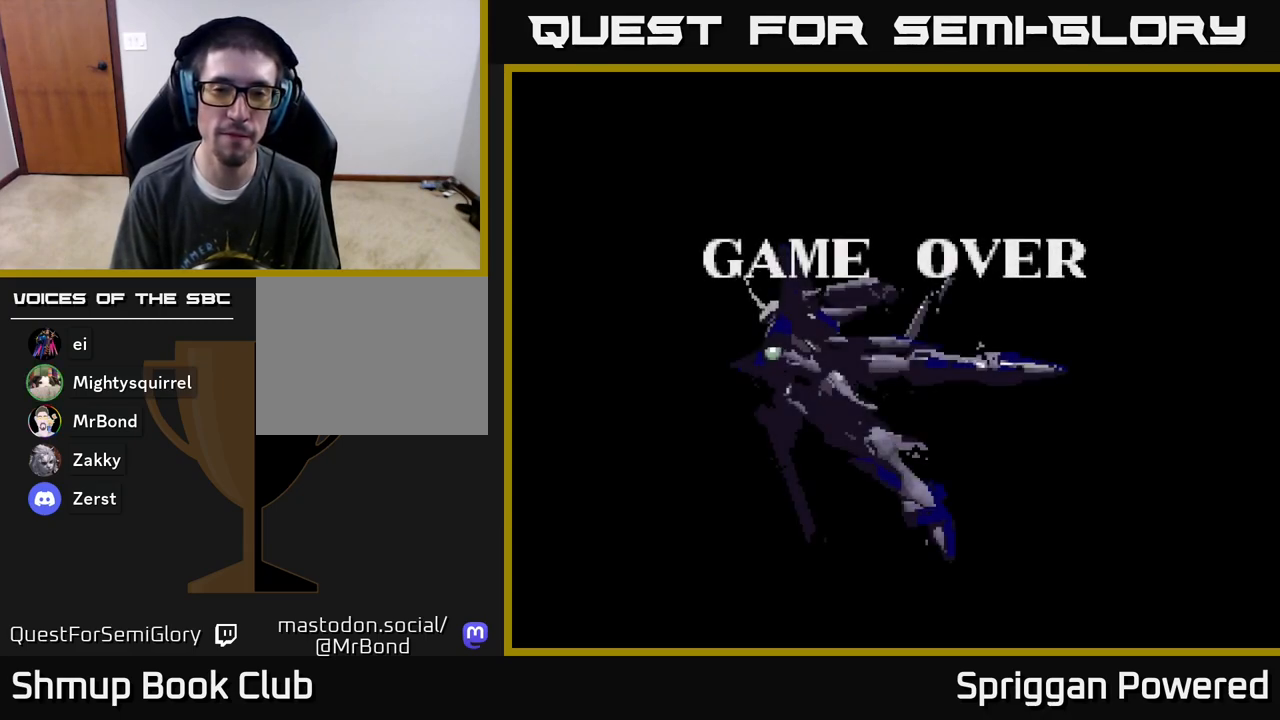
{"buttons": [], "events": [[33, "A", "up"], [100, "A", "down"], [250, "A", "up"], [317, "A", "down"], [467, "A", "up"]]}
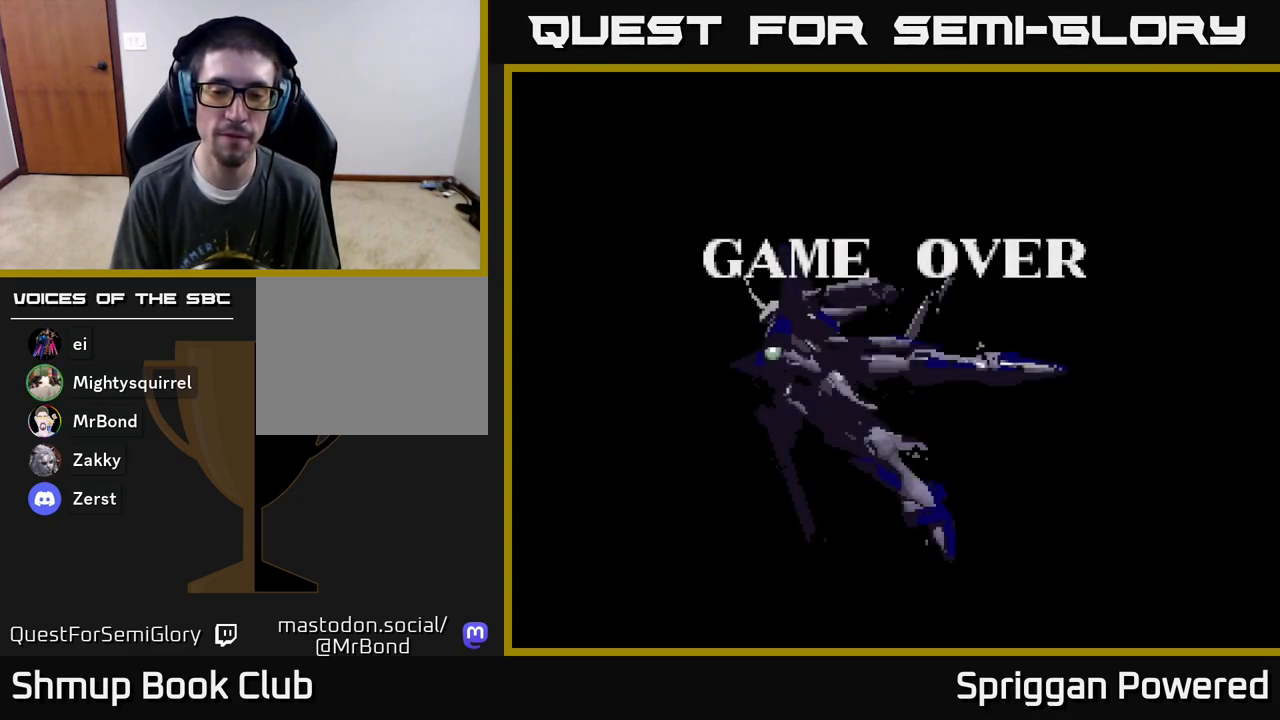
{"buttons": ["START"], "events": [[83, "A", "down"], [183, "A", "up"], [300, "START", "down"], [450, "START", "up"], [500, "START", "down"]]}
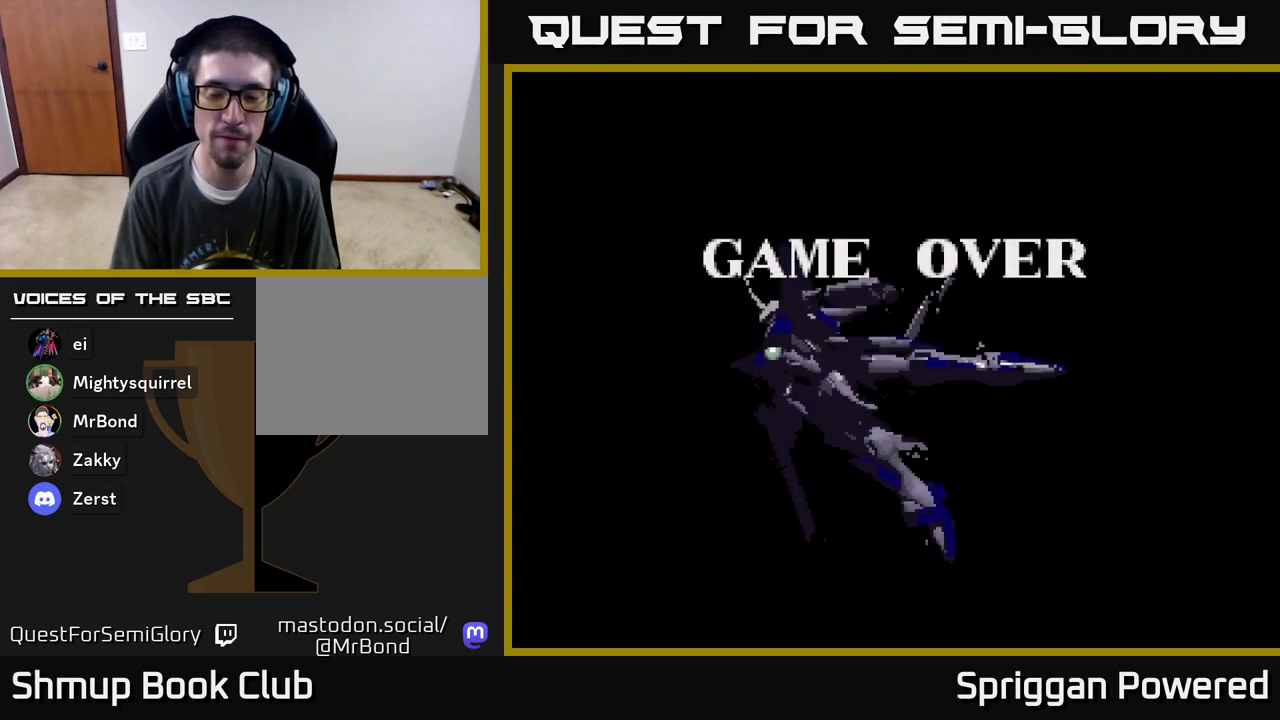
{"buttons": [], "events": [[100, "START", "up"], [183, "START", "down"], [283, "START", "up"], [383, "START", "down"], [467, "START", "up"]]}
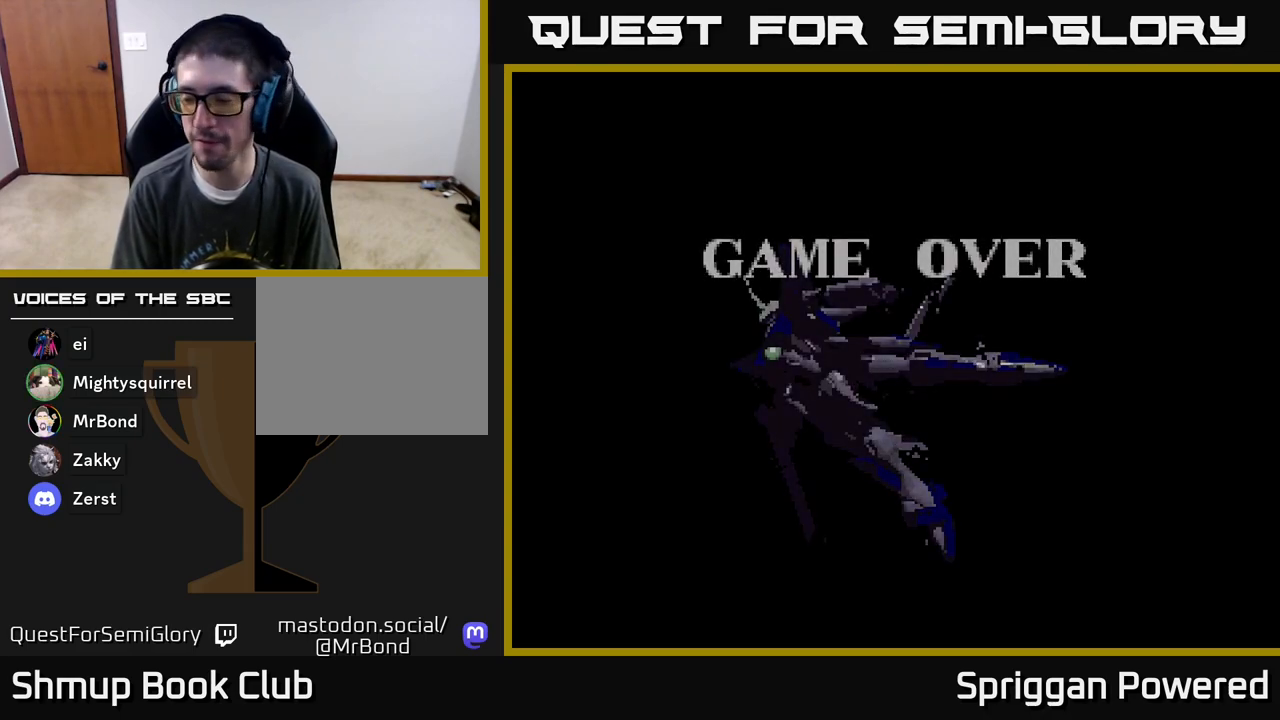
{"buttons": ["START"], "events": [[50, "START", "down"], [167, "START", "up"], [250, "START", "down"], [383, "START", "up"], [467, "START", "down"]]}
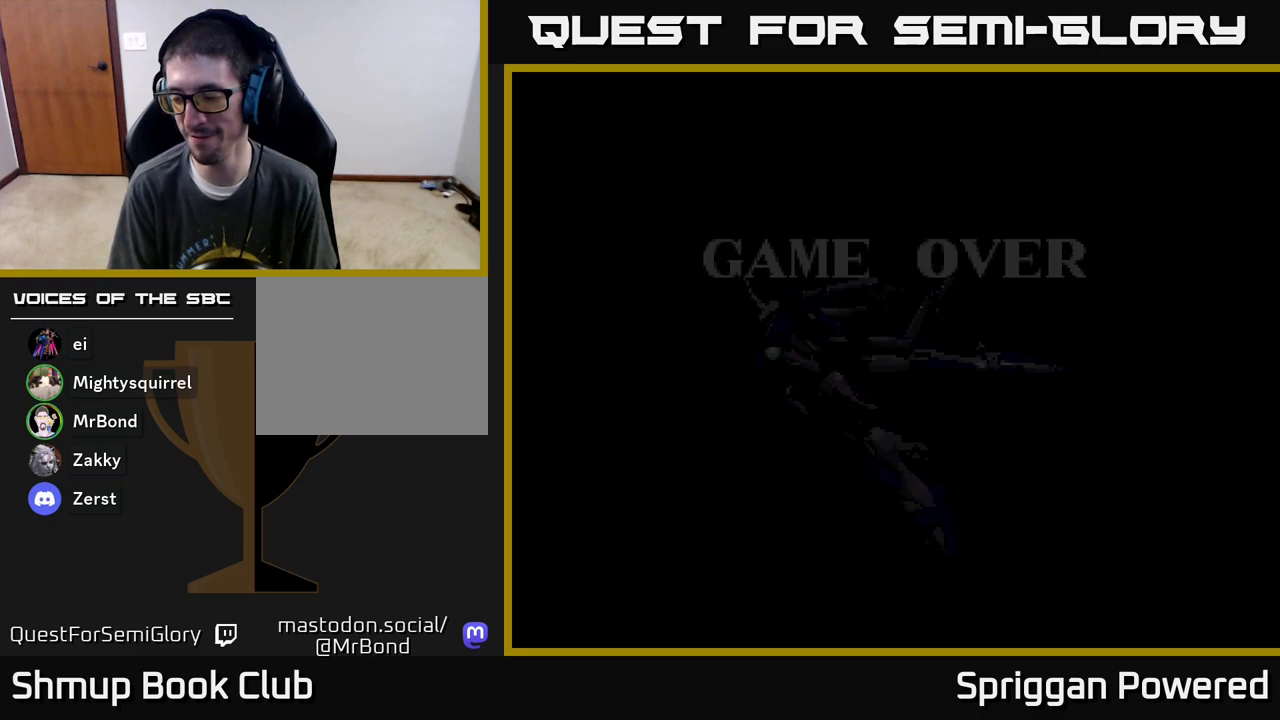
{"buttons": ["START"], "events": [[100, "START", "up"], [167, "START", "down"], [317, "START", "up"], [400, "START", "down"]]}
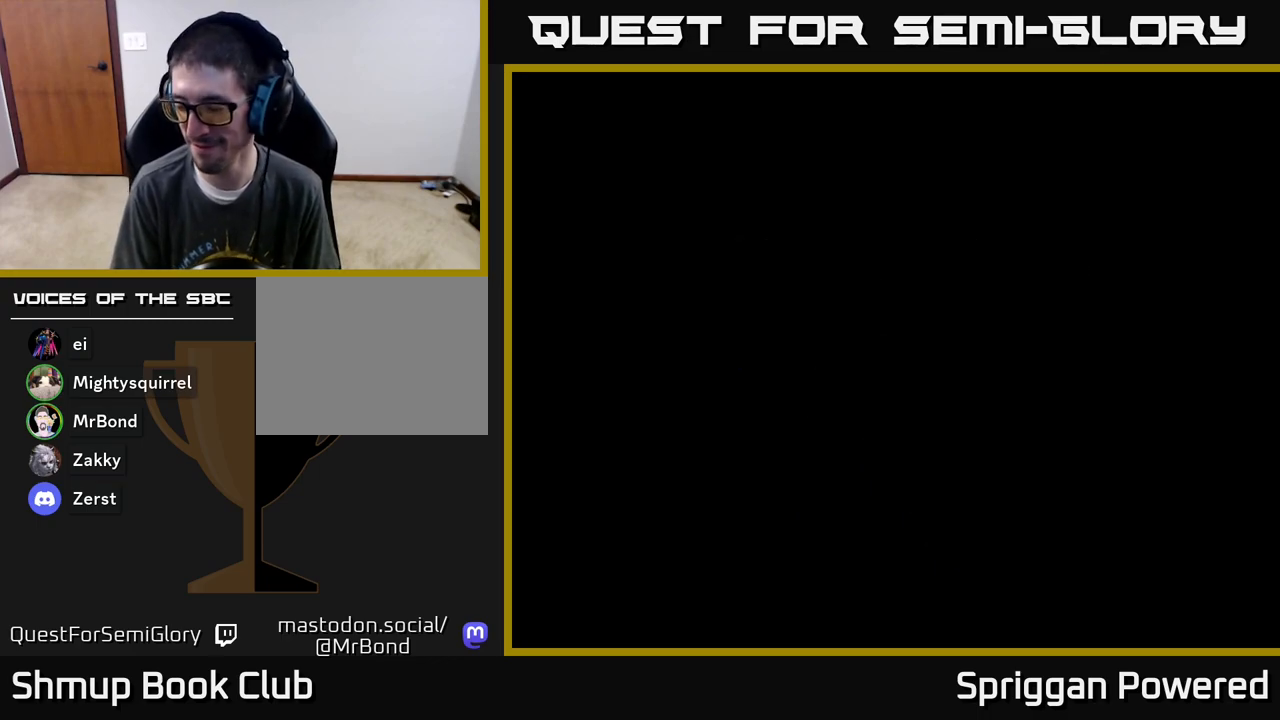
{"buttons": [], "events": [[33, "START", "up"], [117, "START", "down"], [250, "START", "up"], [333, "START", "down"], [450, "START", "up"]]}